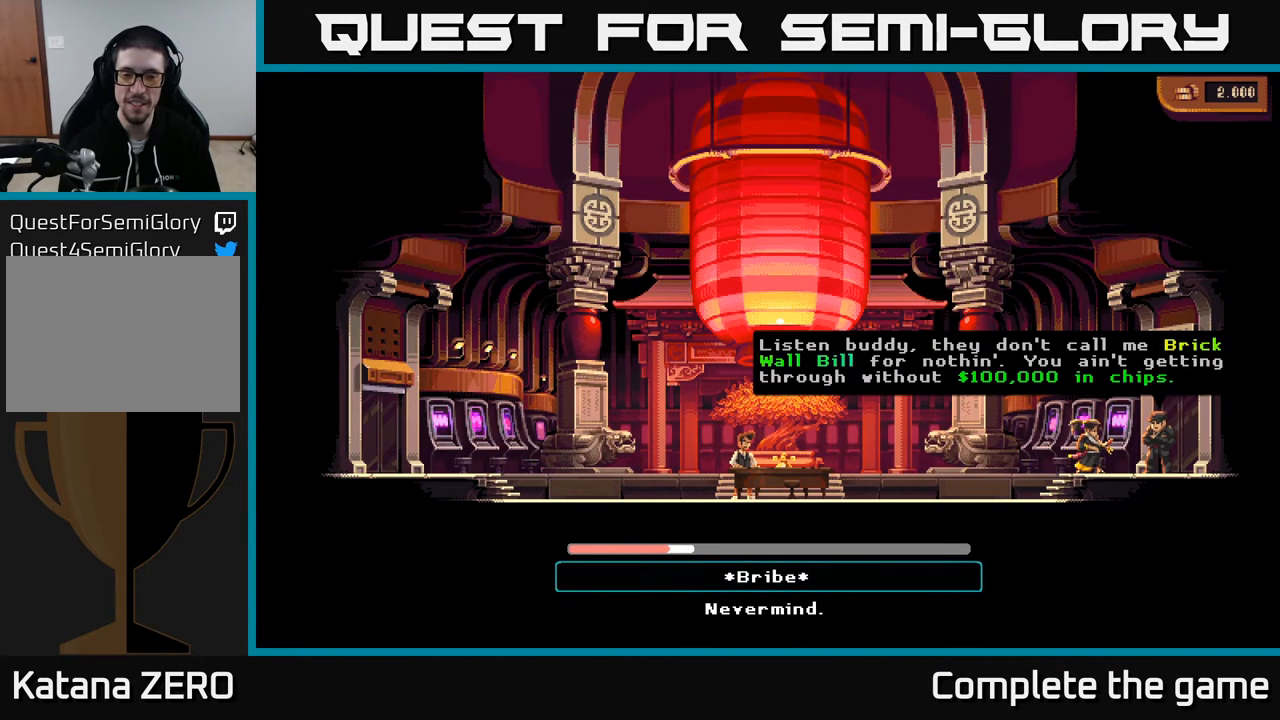
Gameplay with a controller (Xbox layout); each line is a JSON object with the inputs held at the frame after it. "events" lists button and stick changes between this image and that frame as [ms after this image, input, new state], when the widget could be followed in between.
{"buttons": [], "left_stick": "center", "right_stick": "center", "events": [[17, "DPAD_DOWN", "down"], [133, "DPAD_DOWN", "up"], [383, "DPAD_UP", "down"], [500, "DPAD_UP", "up"]]}
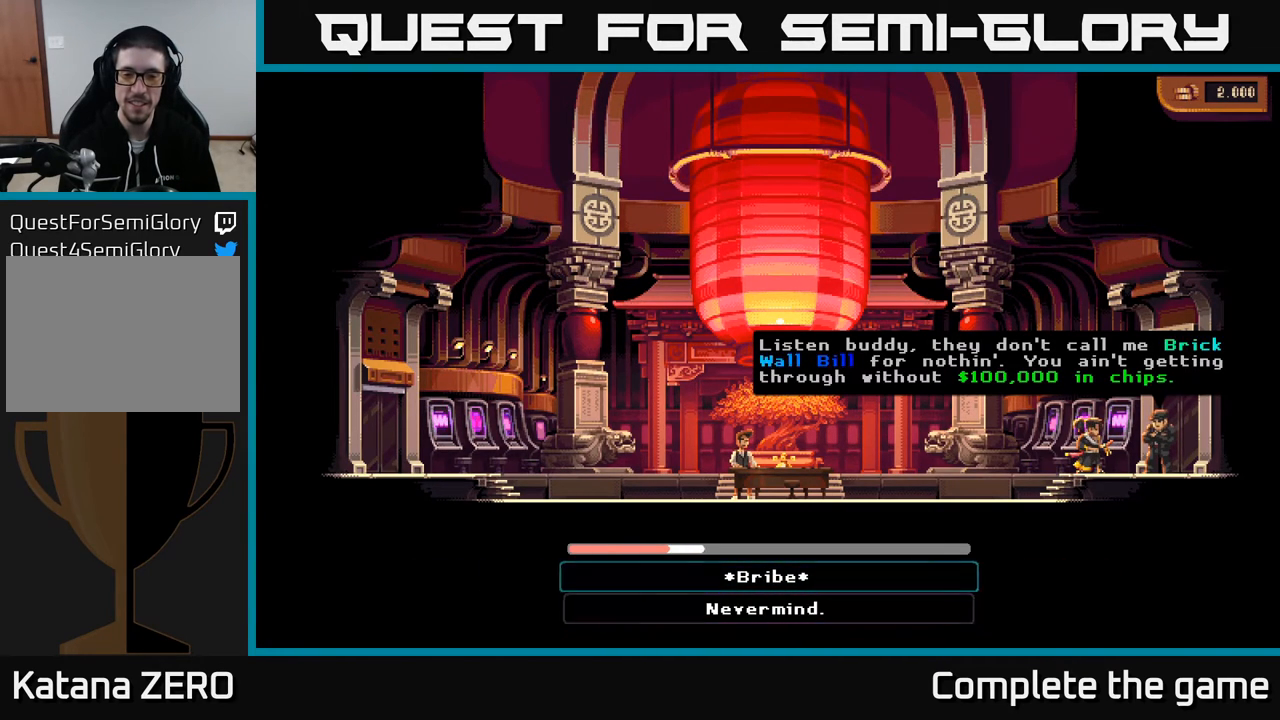
{"buttons": [], "left_stick": "center", "right_stick": "center", "events": [[150, "DPAD_DOWN", "down"], [267, "DPAD_DOWN", "up"], [317, "A", "down"], [467, "A", "up"]]}
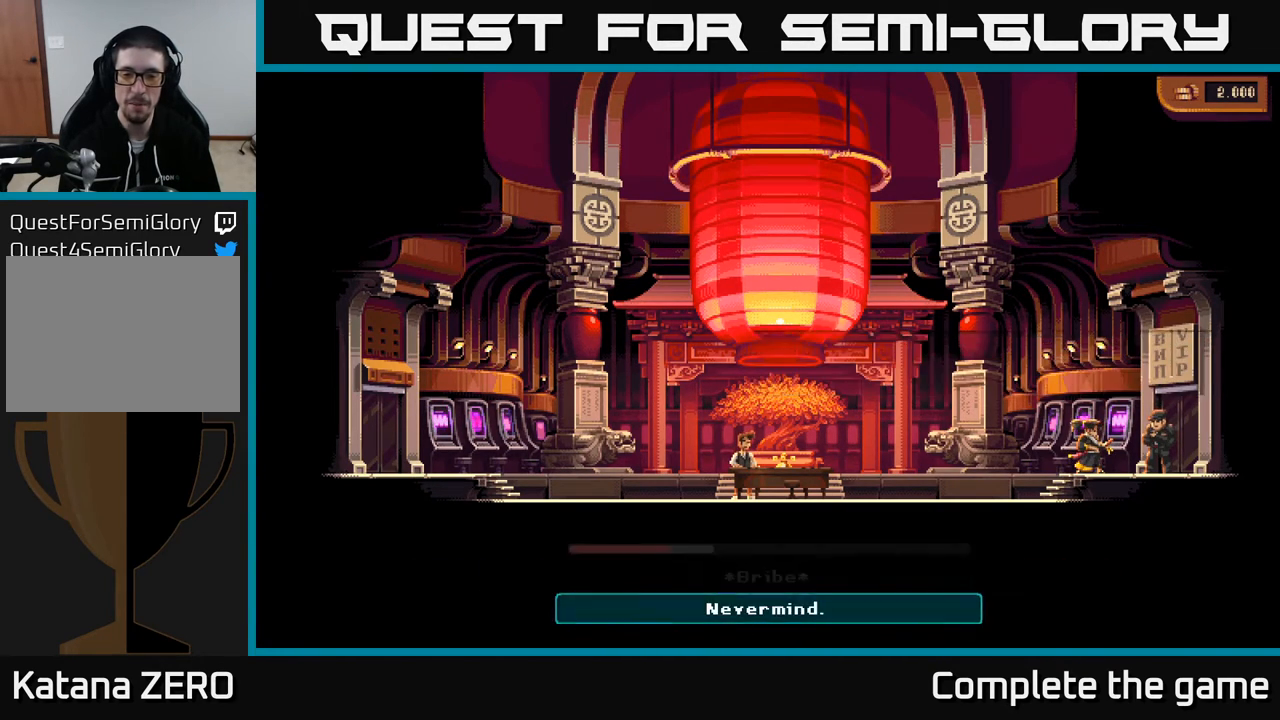
{"buttons": [], "left_stick": "center", "right_stick": "center", "events": []}
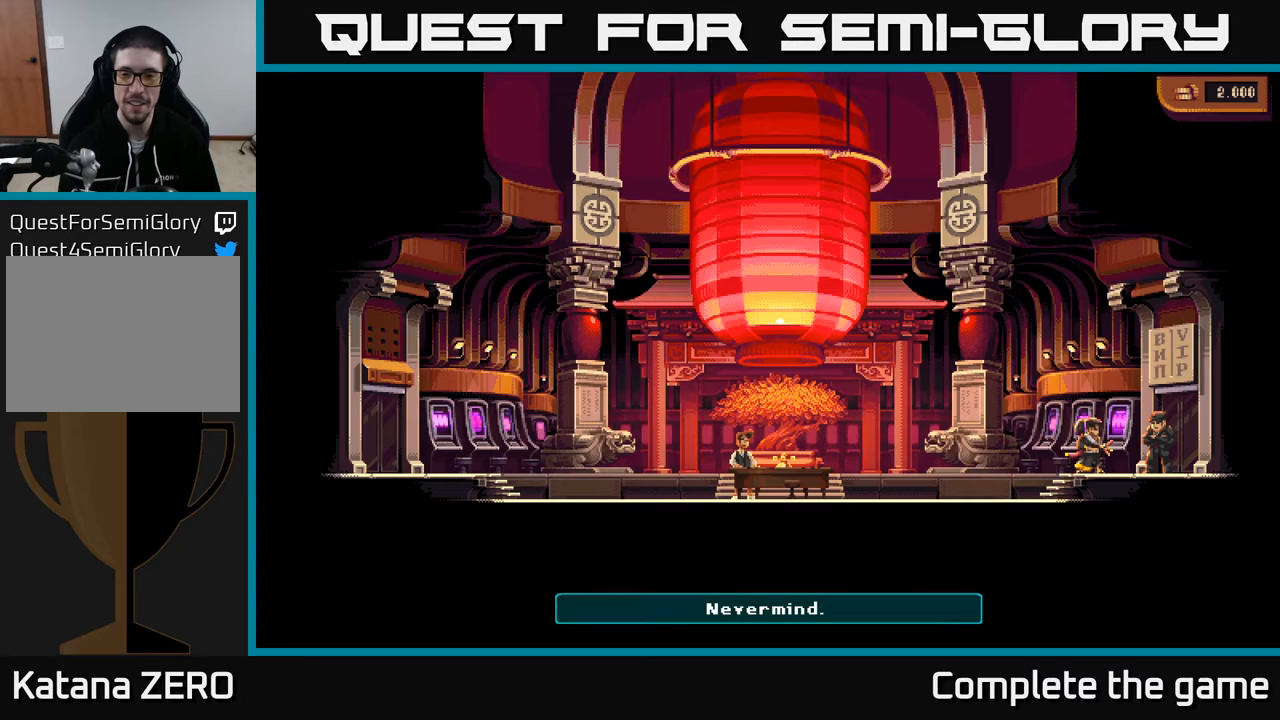
{"buttons": [], "left_stick": "center", "right_stick": "center", "events": []}
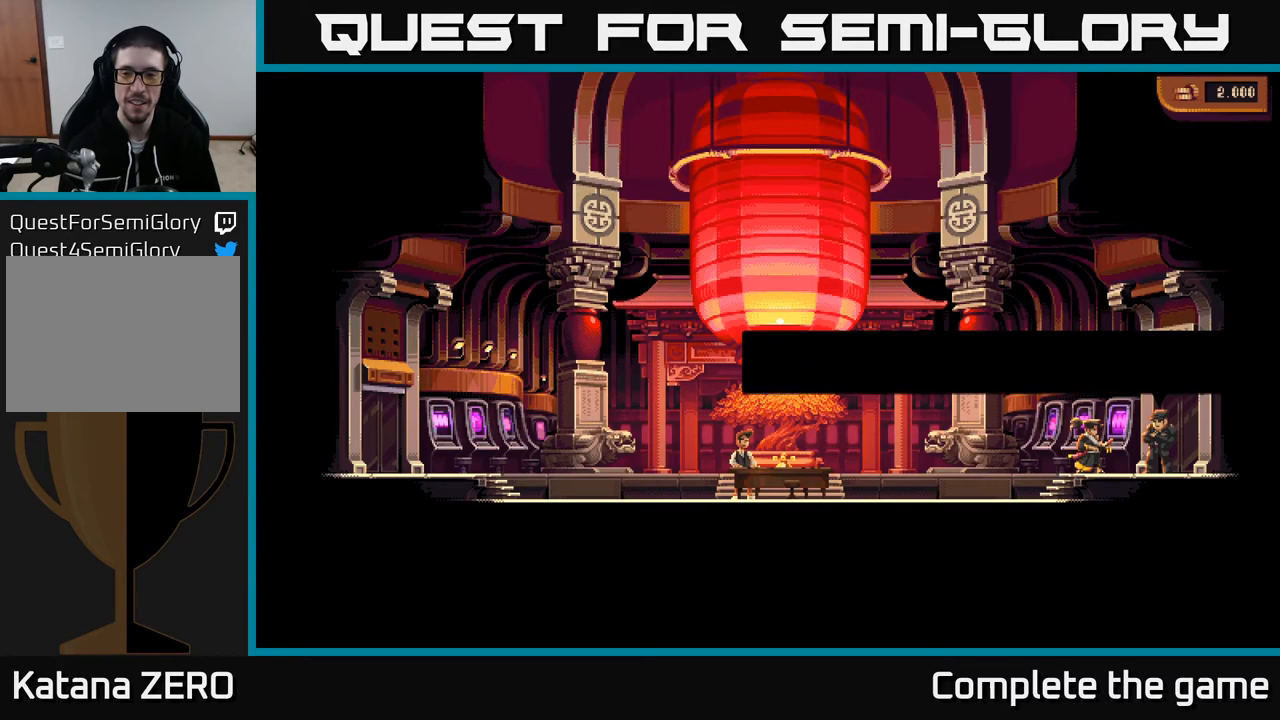
{"buttons": [], "left_stick": "center", "right_stick": "center", "events": []}
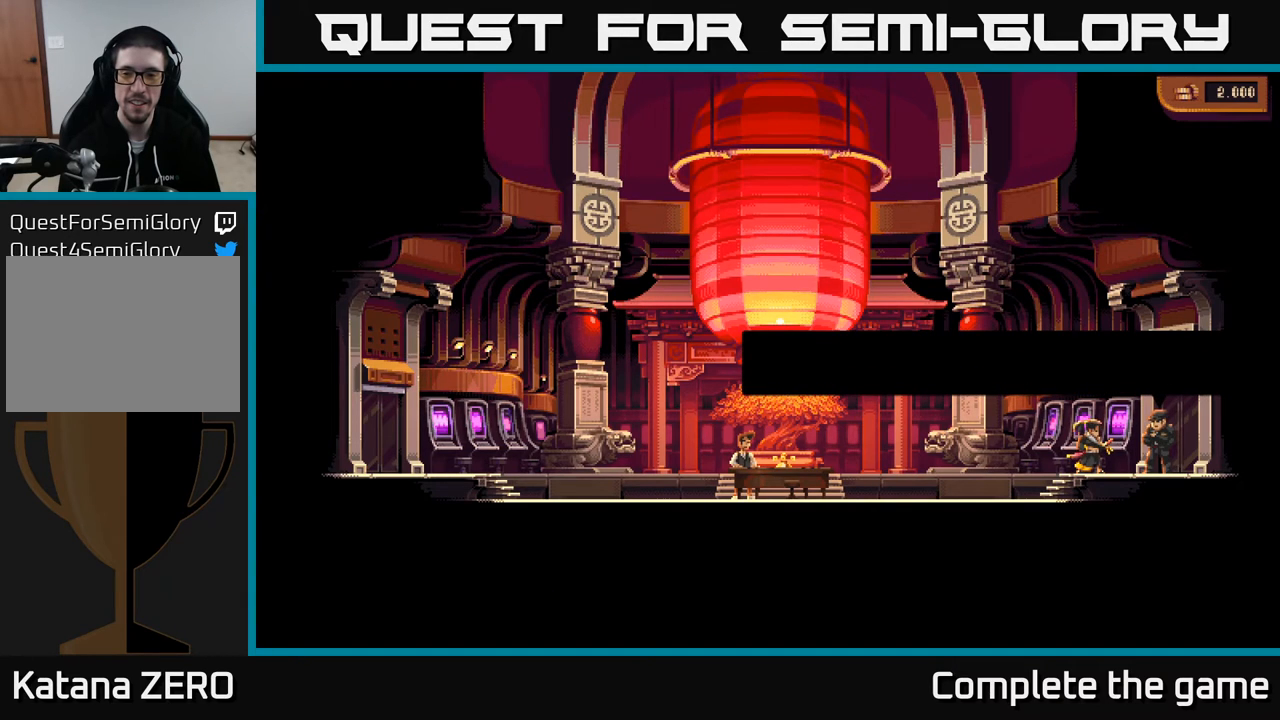
{"buttons": [], "left_stick": "center", "right_stick": "center", "events": []}
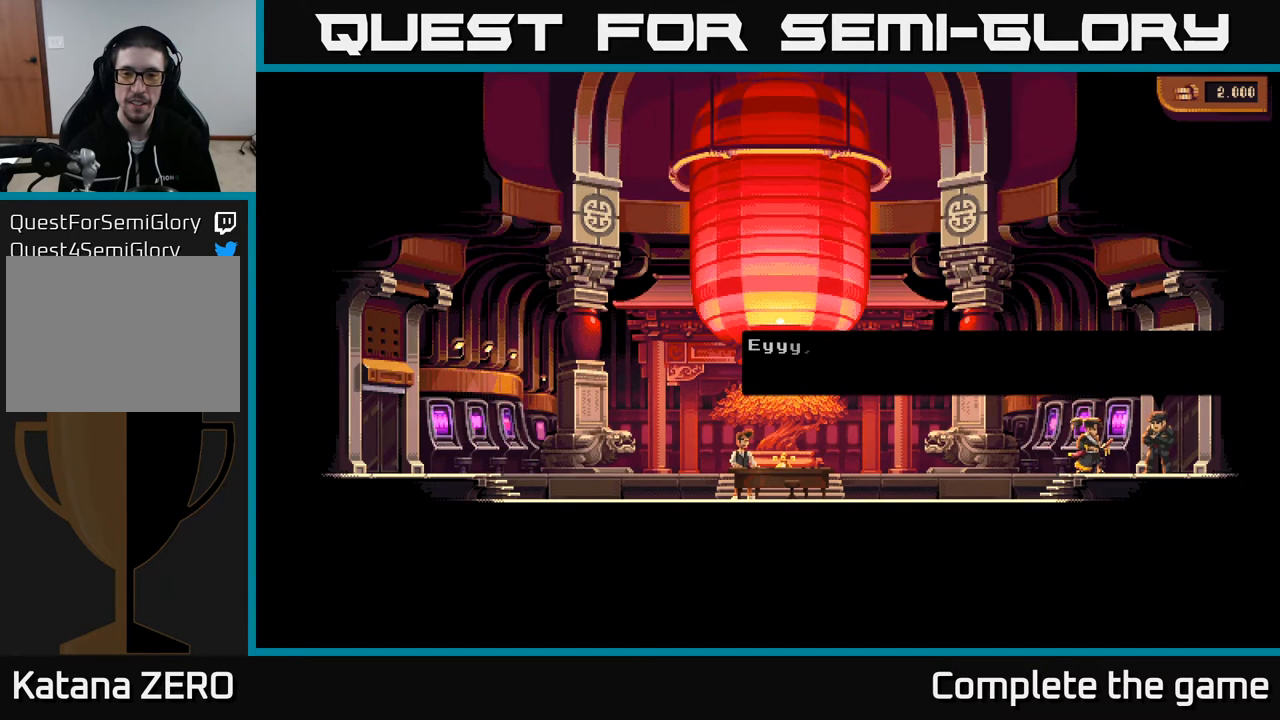
{"buttons": [], "left_stick": "center", "right_stick": "center", "events": [[183, "A", "down"], [417, "A", "up"]]}